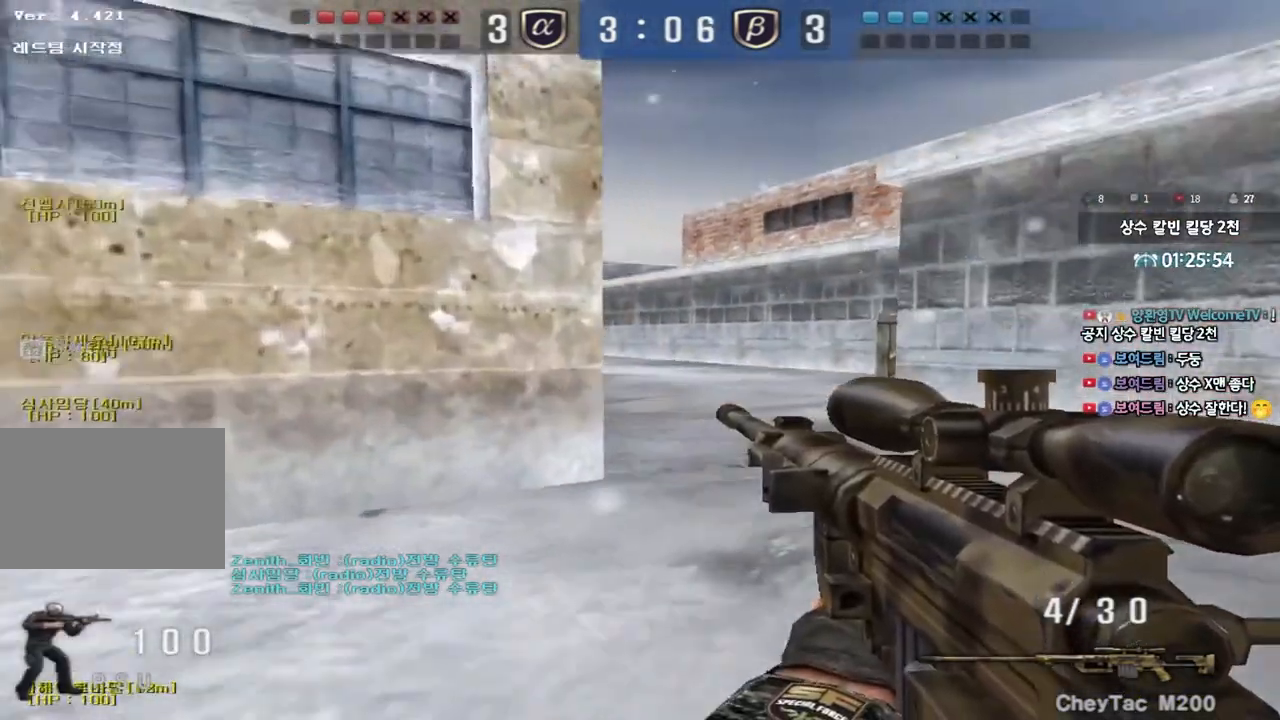
Gameplay with keyboard; each line is a JSON object with the keys held at the frame after it. "events" lists presses ("down") and releases ("up") of "a", "ctrl", "d", "e", "f", "q", "r", "s", "shift", "space", "tab" and "w" between this image and that frame as [ms after this image, input, new state], when the widget could be followed in between. No other keys are recorded. Mouse input is not recorded.
{"keys": ["a", "ctrl"], "events": [[67, "ctrl", "down"], [100, "d", "up"], [100, "w", "up"], [183, "ctrl", "up"], [183, "d", "down"], [183, "w", "down"], [300, "ctrl", "down"], [317, "d", "up"], [317, "w", "up"], [483, "a", "down"]]}
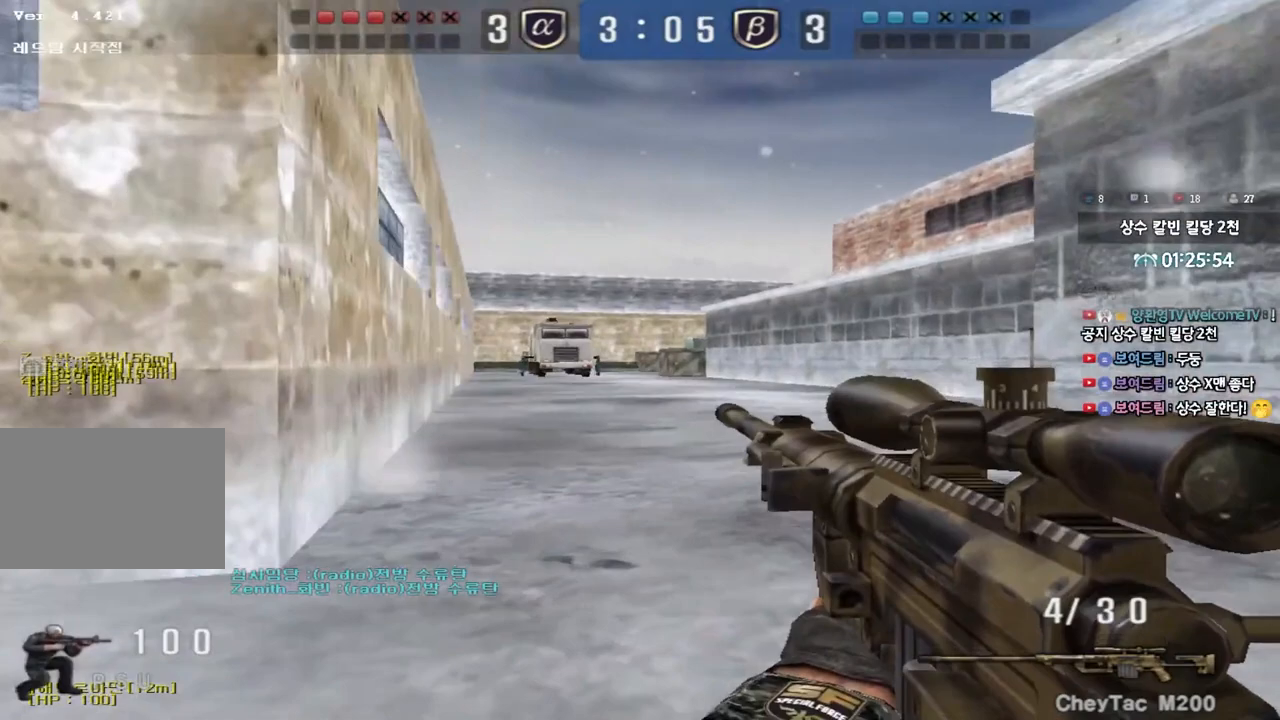
{"keys": ["shift", "w"], "events": [[17, "w", "down"], [50, "ctrl", "up"], [200, "ctrl", "down"], [233, "ctrl", "up"], [283, "a", "up"], [433, "a", "down"], [433, "shift", "down"], [467, "a", "up"]]}
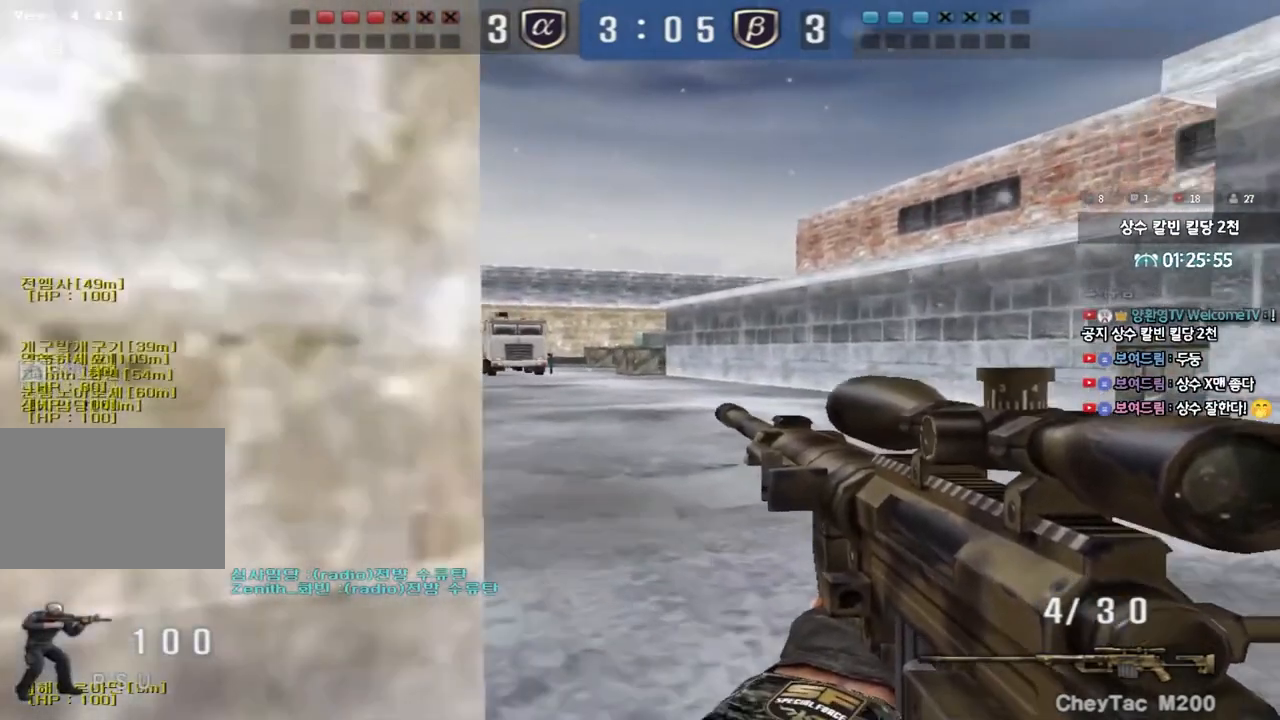
{"keys": ["shift"], "events": [[183, "w", "up"], [317, "a", "down"], [350, "s", "down"], [450, "s", "up"], [467, "a", "up"]]}
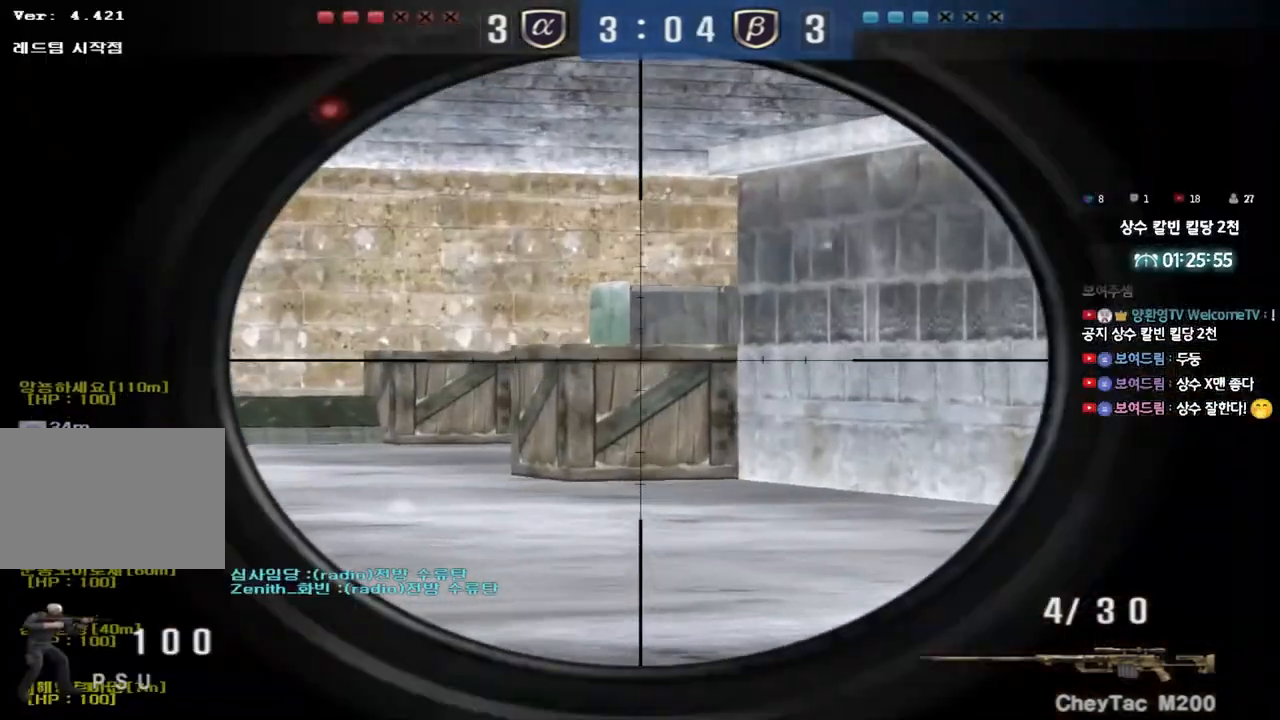
{"keys": ["shift"]}
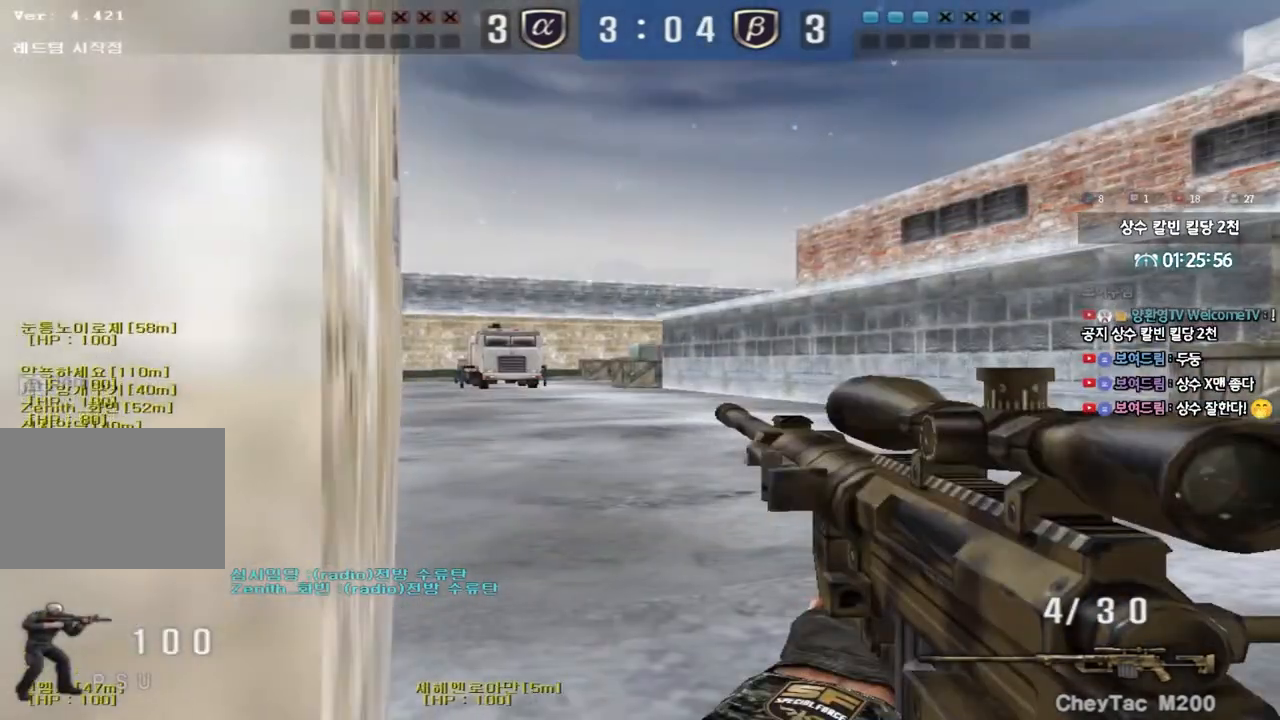
{"keys": ["shift"], "events": [[83, "a", "down"], [167, "a", "up"], [300, "a", "down"], [367, "a", "up"]]}
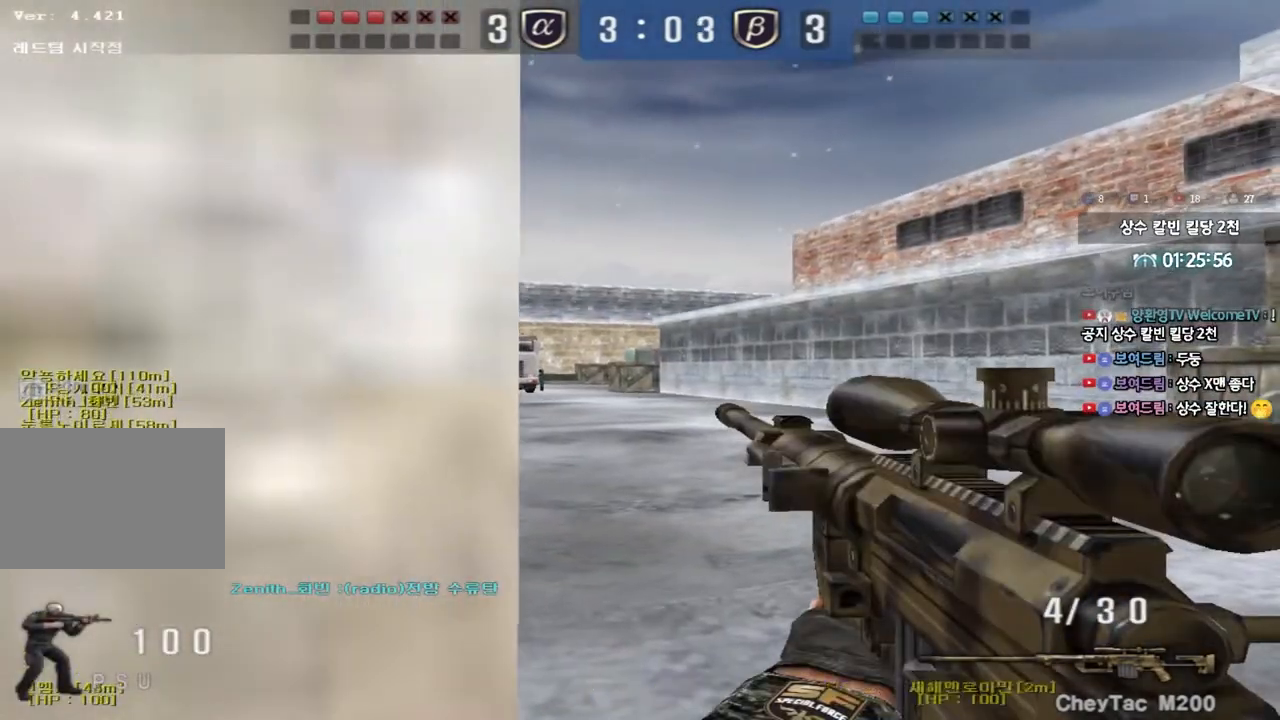
{"keys": ["shift"], "events": []}
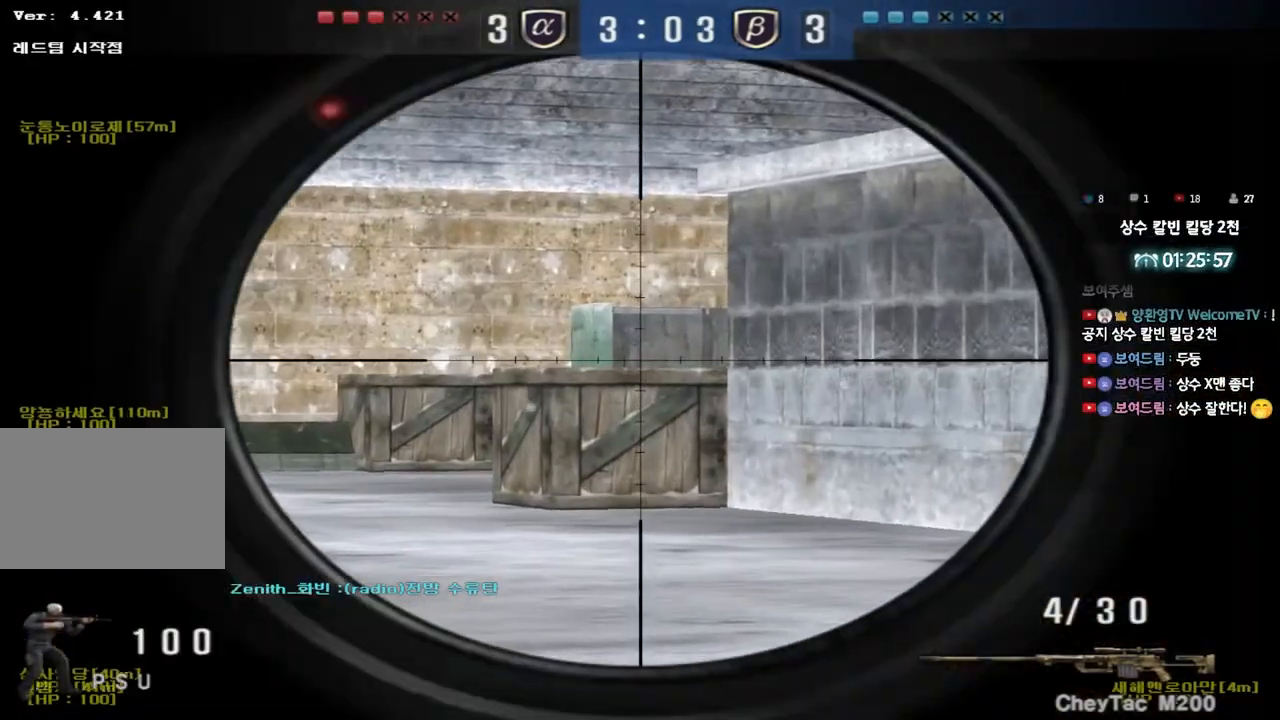
{"keys": ["shift"], "events": []}
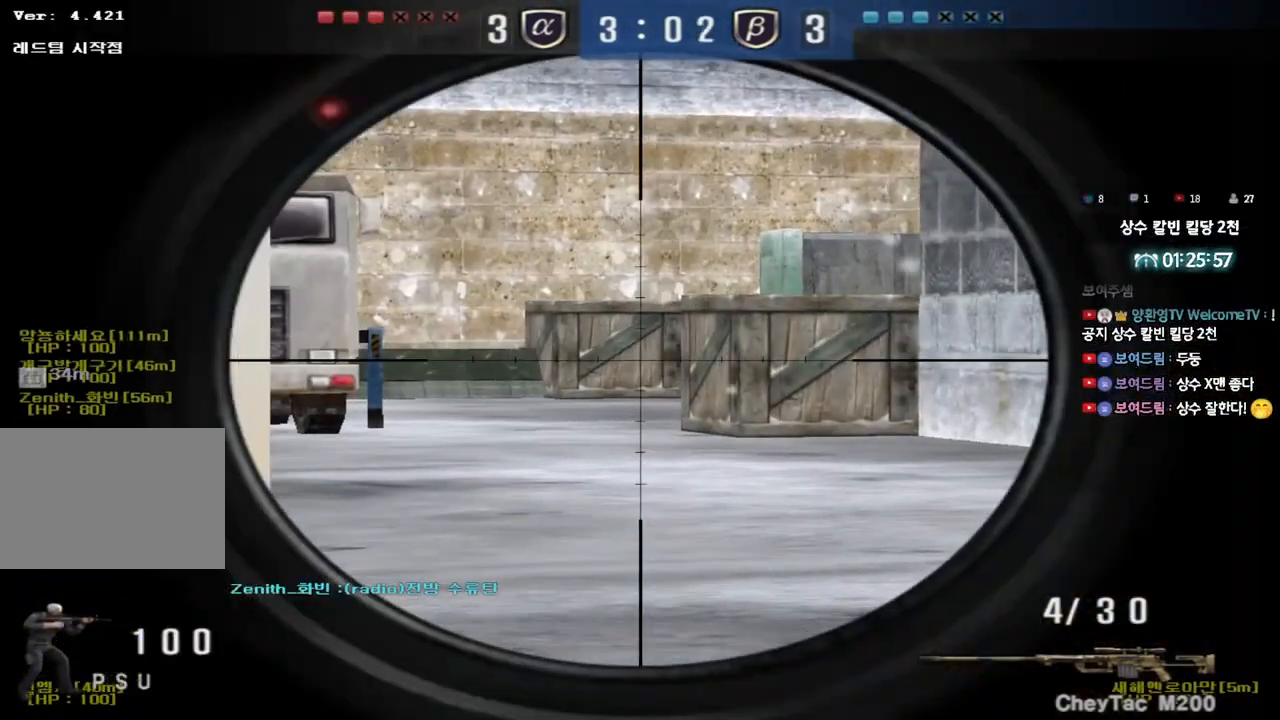
{"keys": ["shift"], "events": [[250, "a", "down"], [267, "a", "up"], [433, "a", "down"], [450, "a", "up"]]}
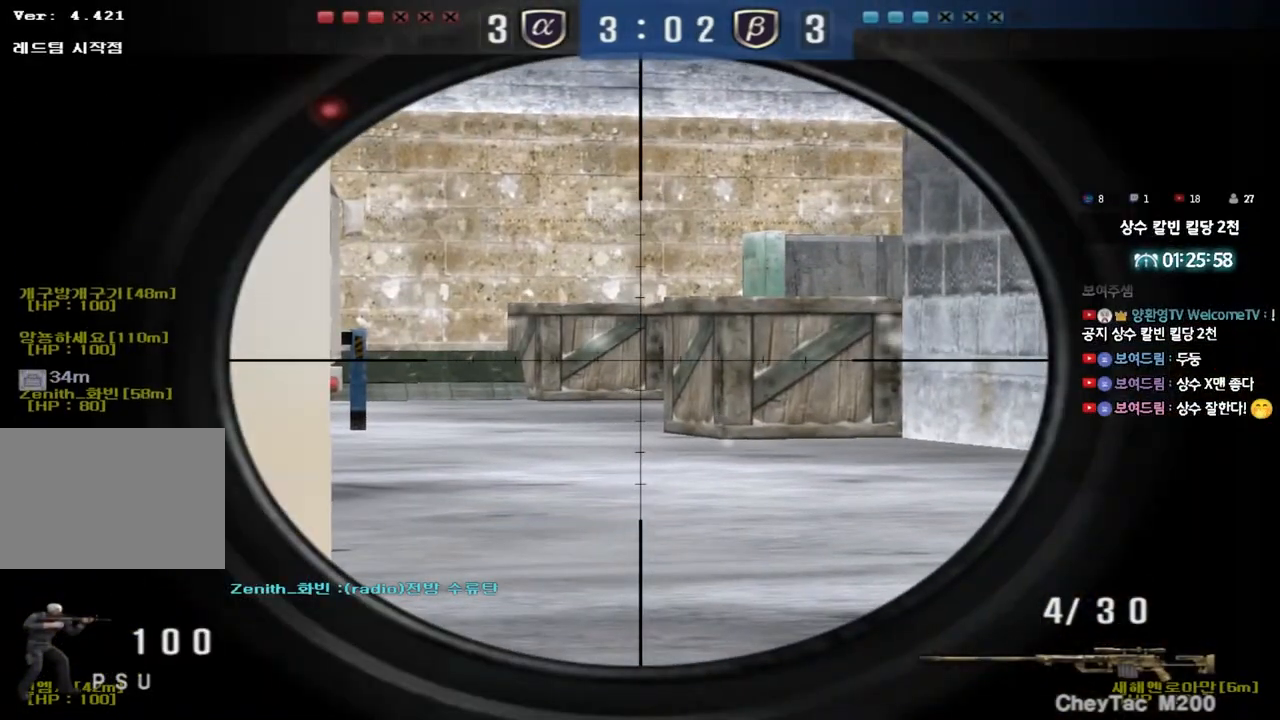
{"keys": ["shift"], "events": [[117, "a", "down"], [183, "a", "up"]]}
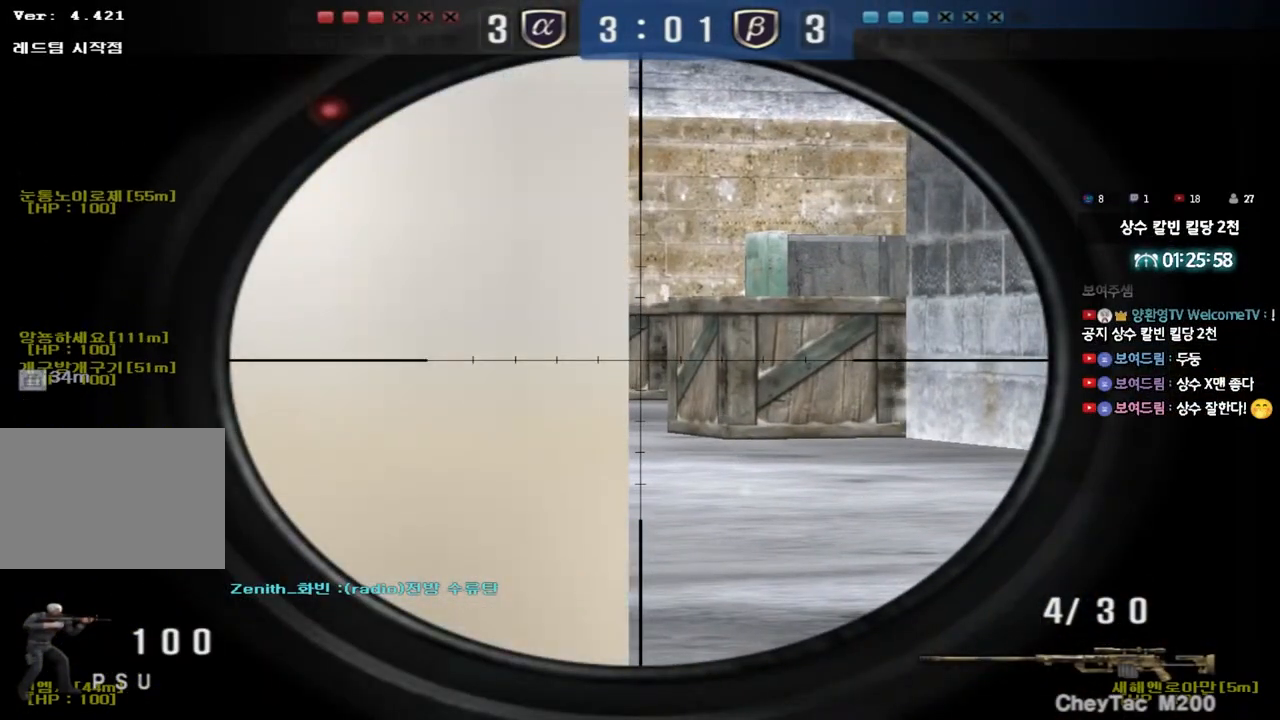
{"keys": ["shift"], "events": []}
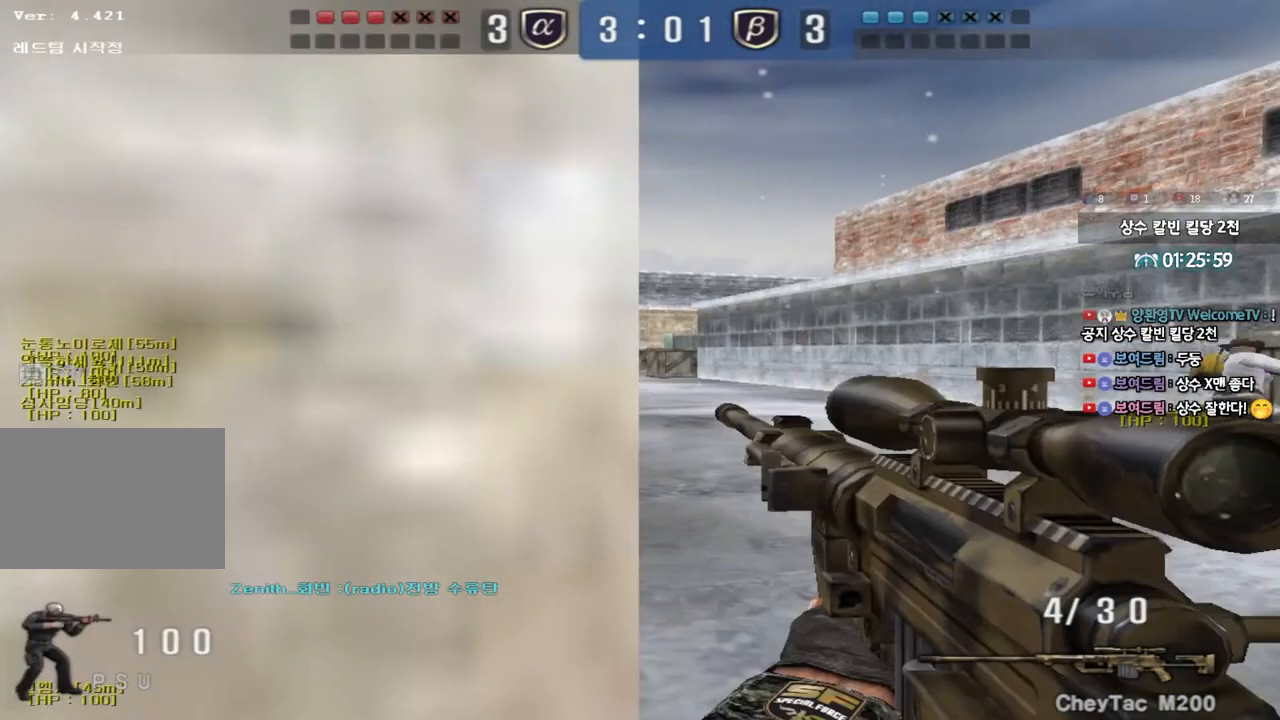
{"keys": ["d", "shift", "w"], "events": [[417, "w", "down"], [483, "d", "down"]]}
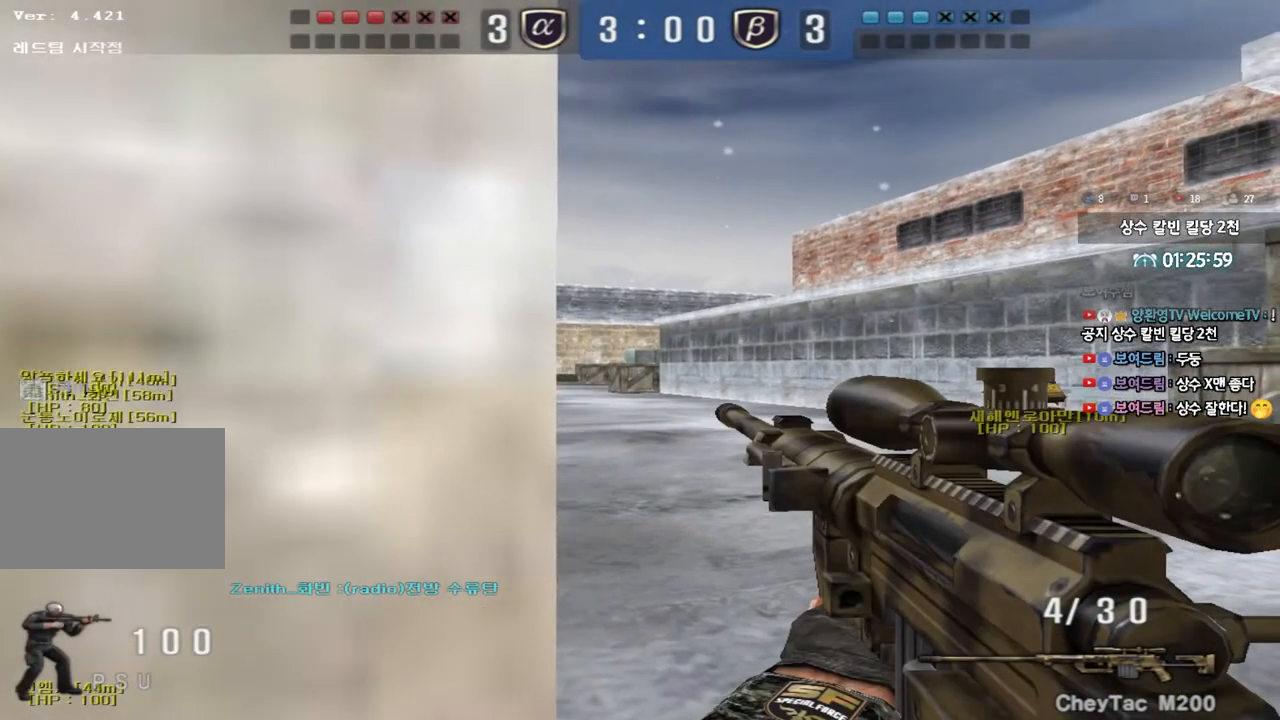
{"keys": ["a", "shift", "w"], "events": [[17, "d", "up"], [33, "d", "down"], [183, "d", "up"], [483, "a", "down"]]}
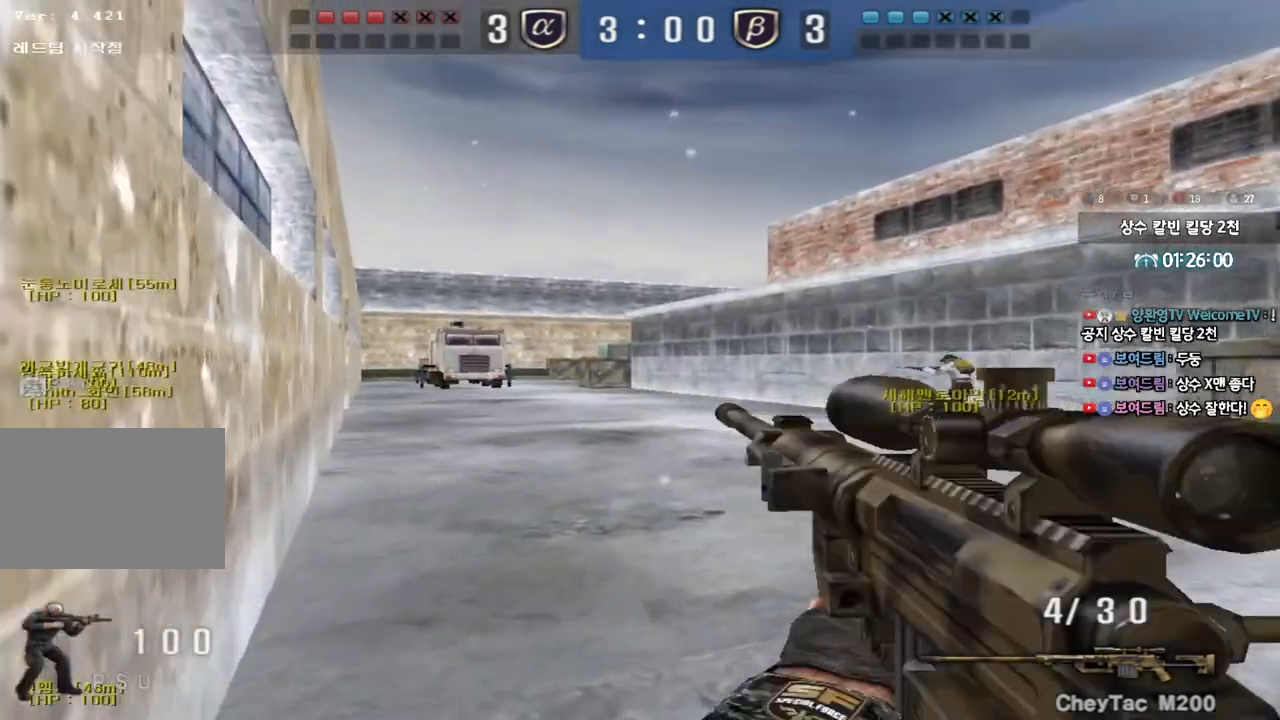
{"keys": ["shift", "space"], "events": [[33, "shift", "up"], [217, "shift", "down"], [233, "a", "up"], [233, "w", "up"], [267, "space", "down"]]}
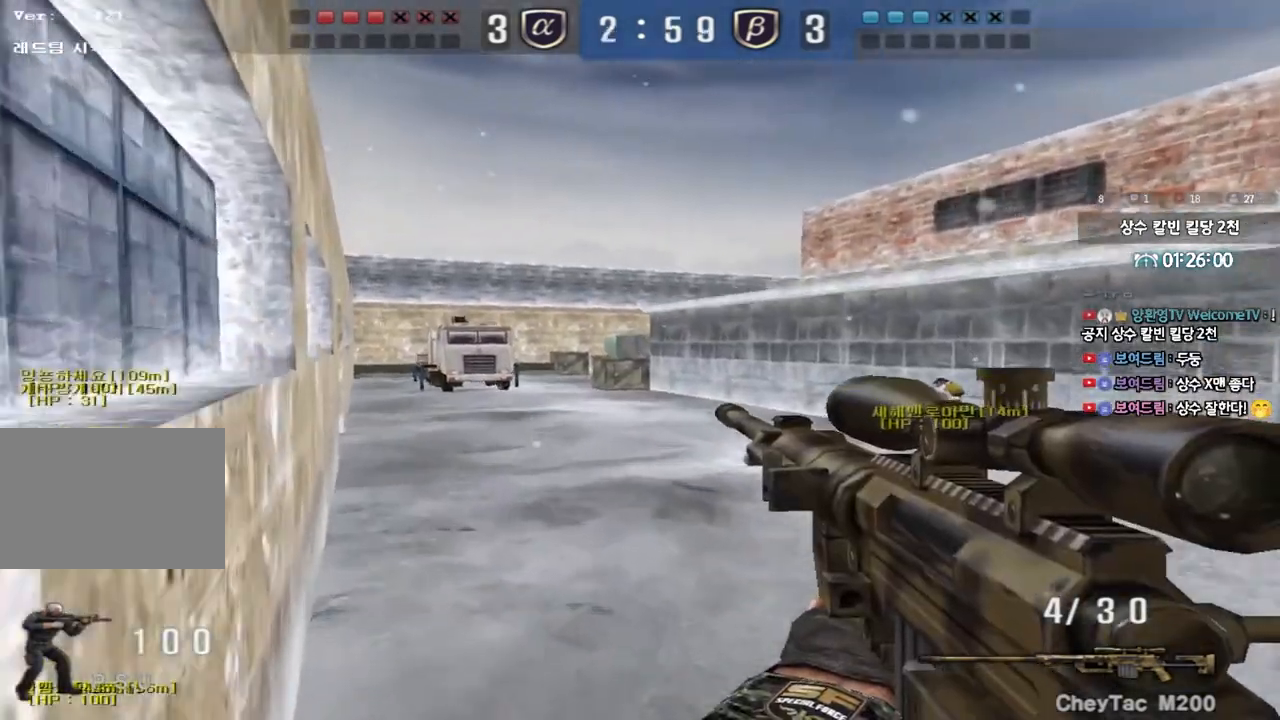
{"keys": ["a", "w"], "events": [[200, "space", "up"], [333, "shift", "up"], [350, "a", "down"], [350, "w", "down"]]}
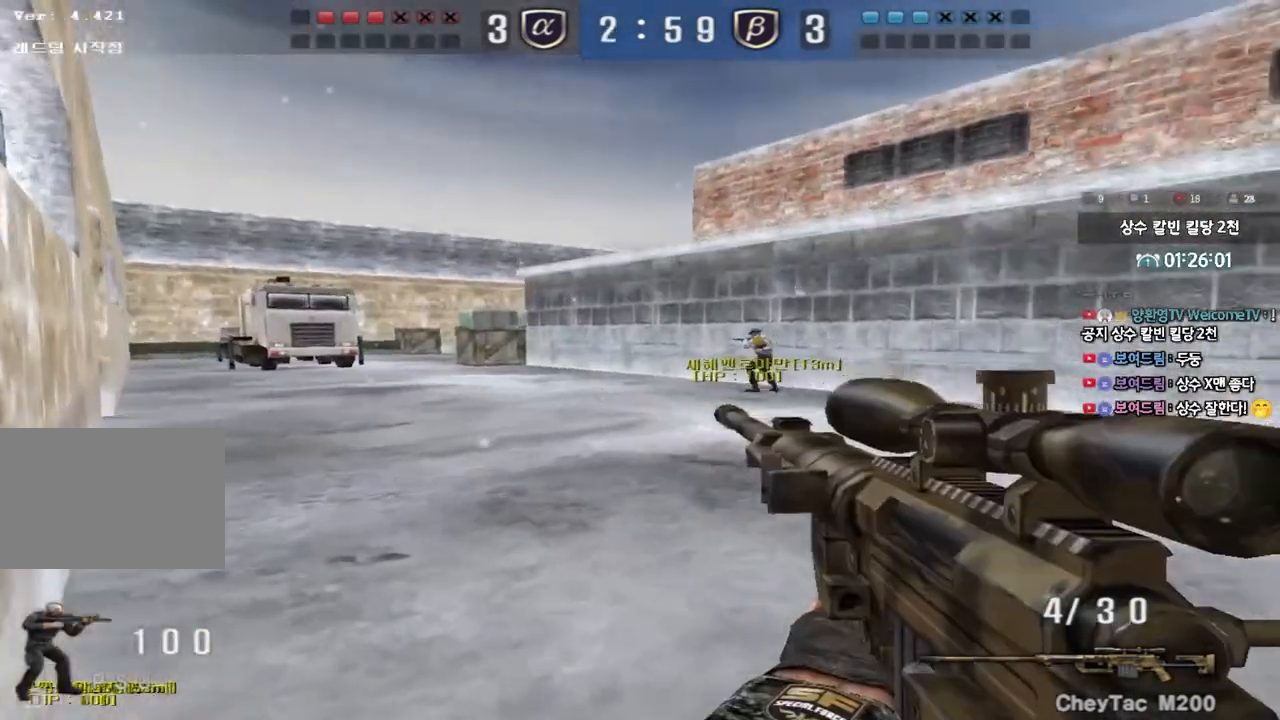
{"keys": ["shift"], "events": [[17, "shift", "down"], [50, "w", "up"], [67, "a", "up"], [83, "space", "down"], [500, "space", "up"]]}
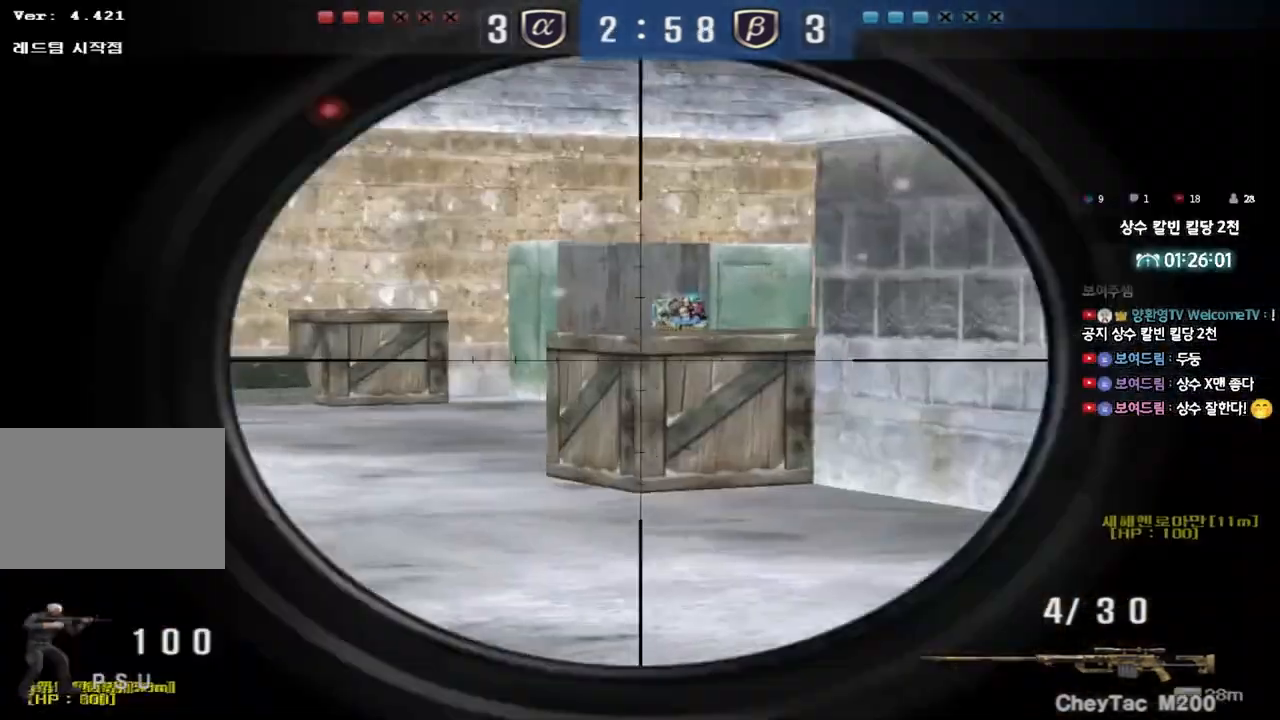
{"keys": ["shift", "space"], "events": [[67, "shift", "up"], [133, "a", "down"], [133, "w", "down"], [300, "shift", "down"], [333, "w", "up"], [350, "a", "up"], [350, "space", "down"]]}
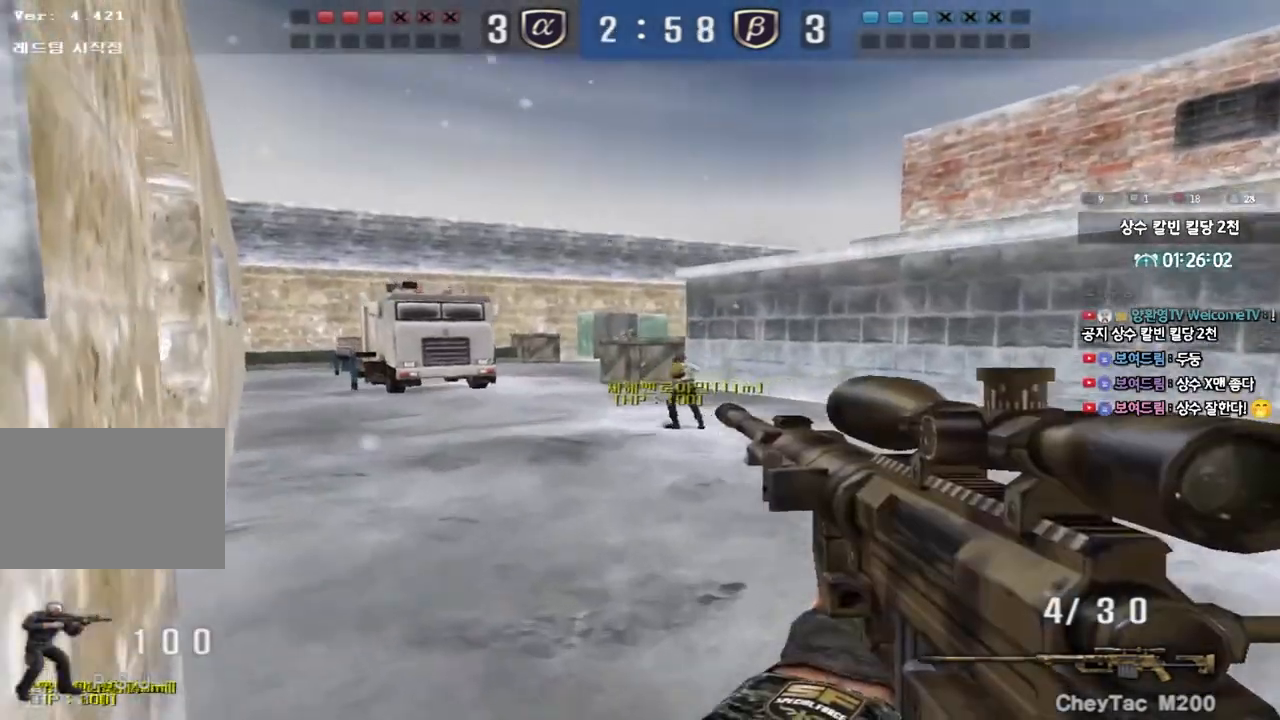
{"keys": ["a", "w"], "events": [[100, "space", "up"], [317, "shift", "up"], [467, "a", "down"], [467, "w", "down"]]}
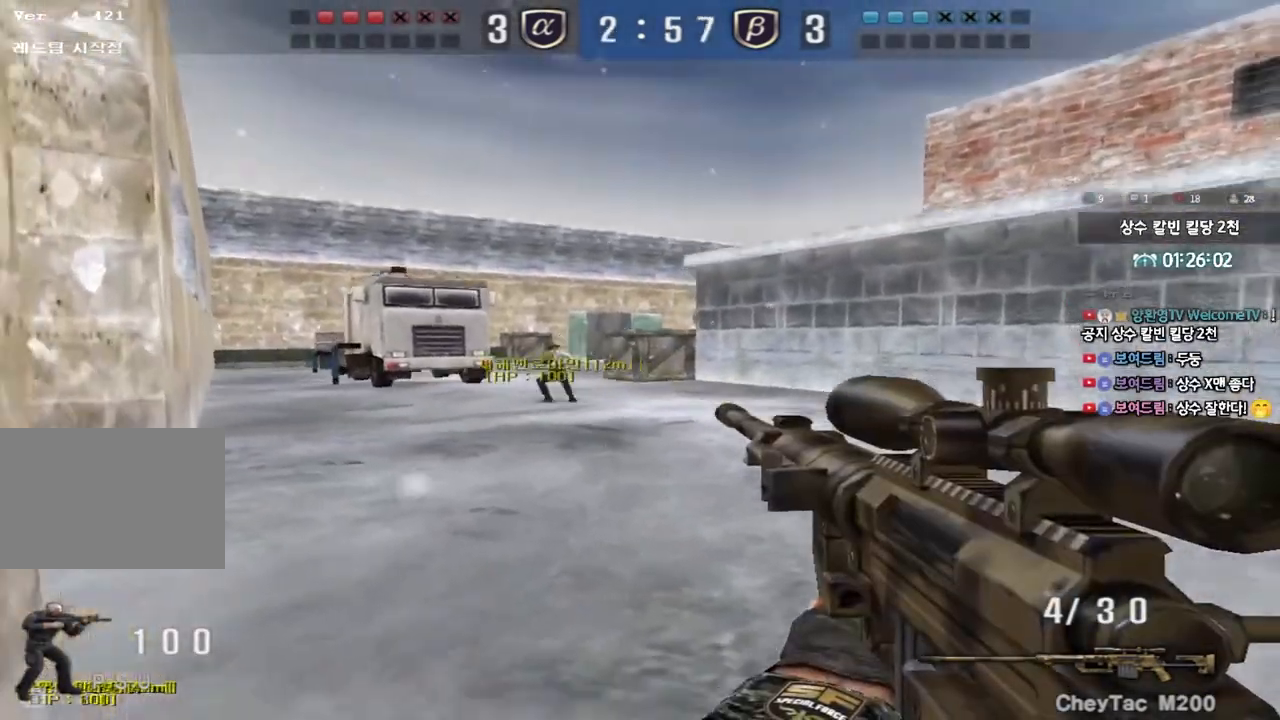
{"keys": ["a", "w"], "events": [[50, "r", "down"], [150, "r", "up"], [183, "ctrl", "down"], [183, "w", "up"], [200, "a", "up"], [300, "a", "down"], [300, "ctrl", "up"], [300, "w", "down"], [333, "r", "down"], [467, "r", "up"]]}
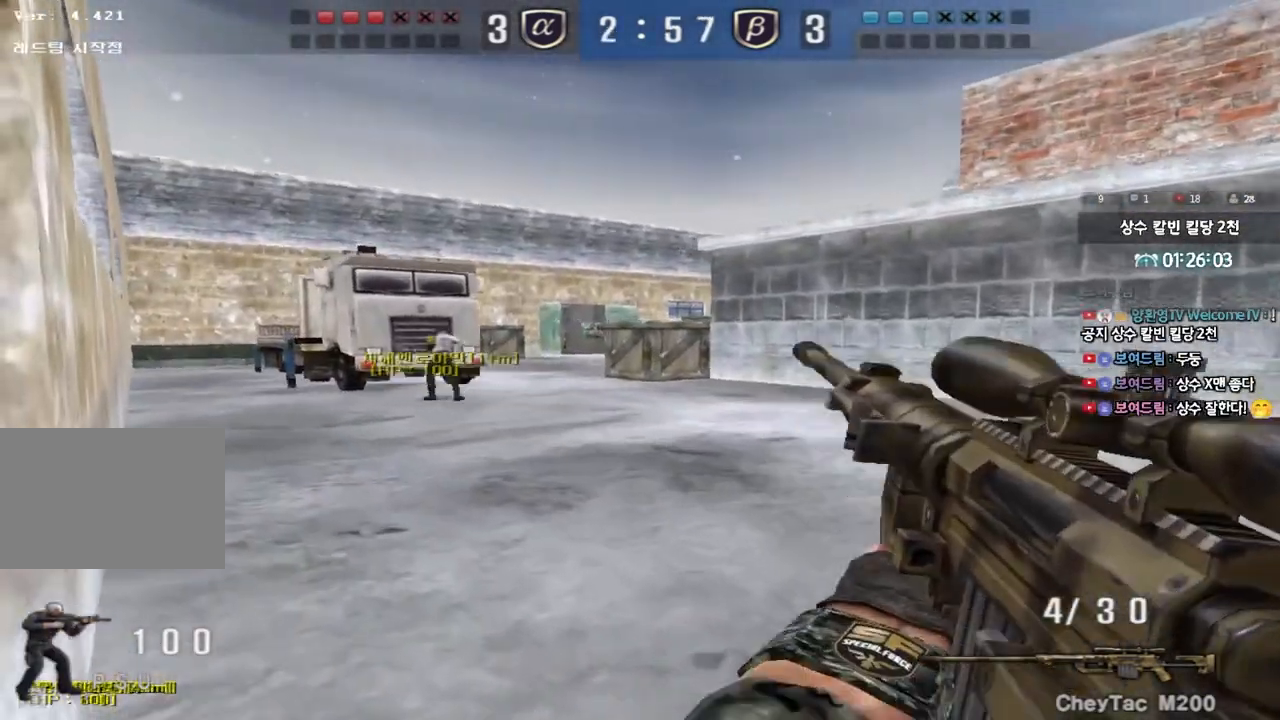
{"keys": ["d", "w"], "events": [[50, "ctrl", "down"], [50, "w", "up"], [83, "a", "up"], [117, "d", "down"], [117, "w", "down"], [150, "ctrl", "up"], [350, "ctrl", "down"], [367, "d", "up"], [383, "w", "up"], [450, "d", "down"], [450, "w", "down"], [467, "ctrl", "up"]]}
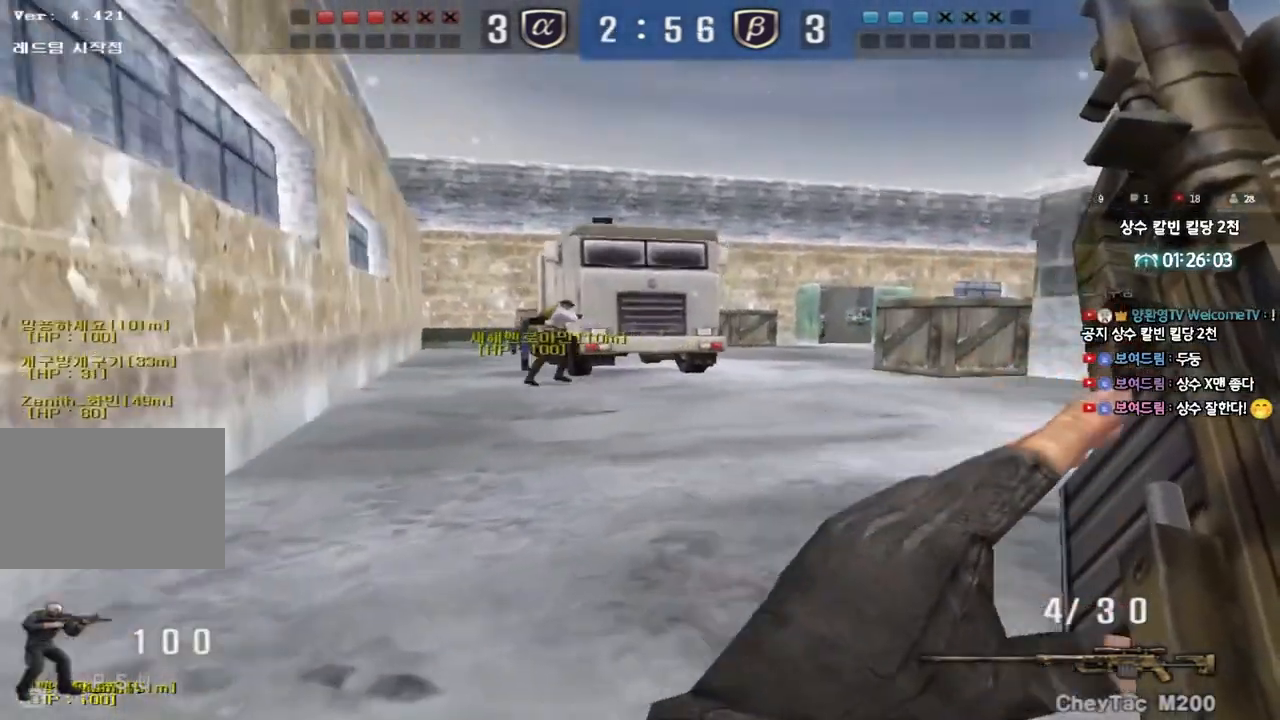
{"keys": ["d", "w"], "events": [[183, "ctrl", "down"], [183, "d", "up"], [200, "w", "up"], [283, "ctrl", "up"], [283, "d", "down"], [283, "w", "down"]]}
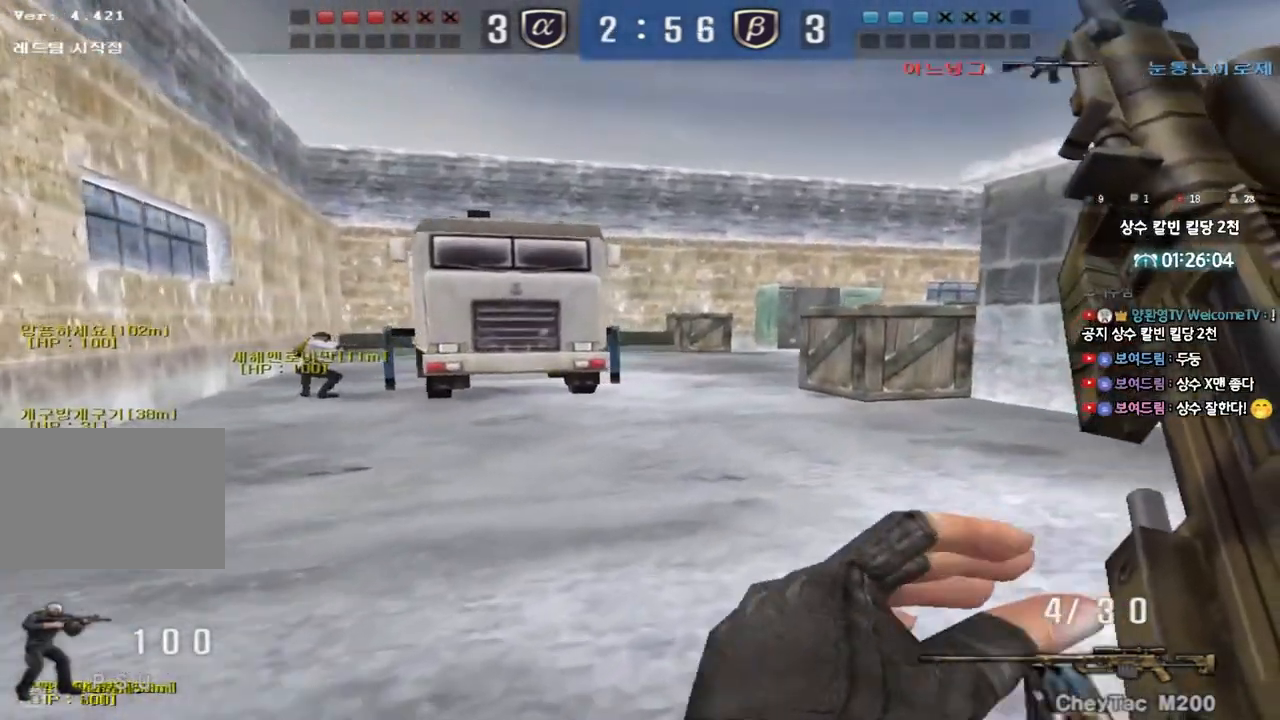
{"keys": ["ctrl"], "events": [[33, "ctrl", "down"], [33, "d", "up"], [50, "w", "up"], [133, "ctrl", "up"], [133, "d", "down"], [133, "w", "down"], [417, "ctrl", "down"], [417, "d", "up"], [433, "w", "up"]]}
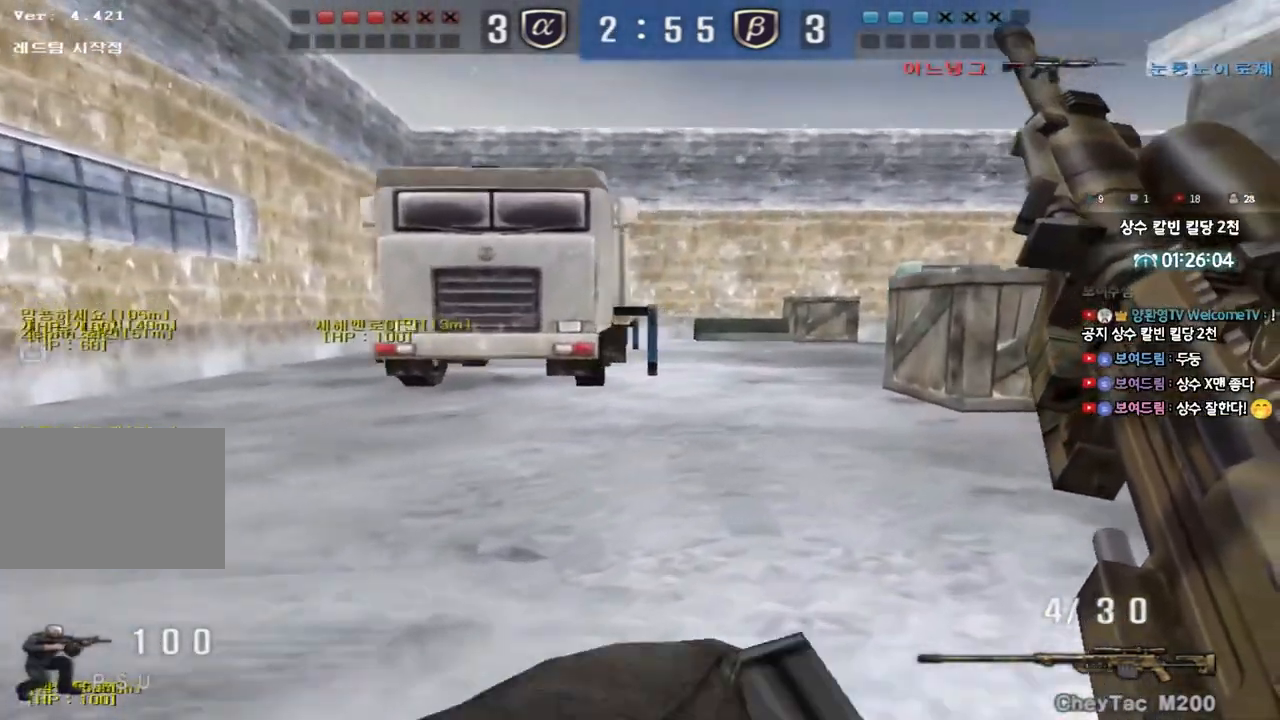
{"keys": ["d", "tab", "w"], "events": [[17, "ctrl", "up"], [17, "d", "down"], [17, "w", "down"], [250, "w", "up"], [267, "ctrl", "down"], [267, "d", "up"], [317, "tab", "down"], [333, "d", "down"], [333, "w", "down"], [367, "ctrl", "up"]]}
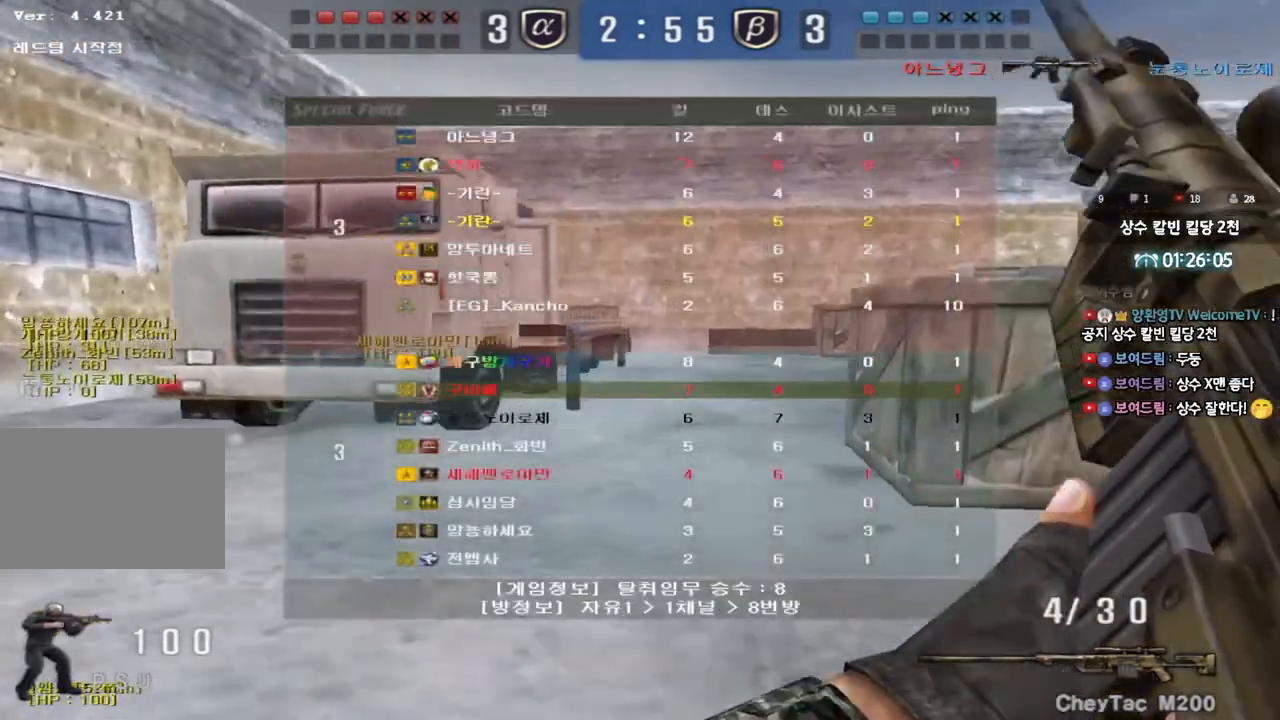
{"keys": ["a", "w"], "events": [[17, "d", "up"], [17, "w", "up"], [33, "ctrl", "down"], [100, "w", "down"], [117, "d", "down"], [133, "ctrl", "up"], [350, "ctrl", "down"], [350, "w", "up"], [367, "d", "up"], [383, "tab", "up"], [483, "a", "down"], [483, "ctrl", "up"], [483, "w", "down"]]}
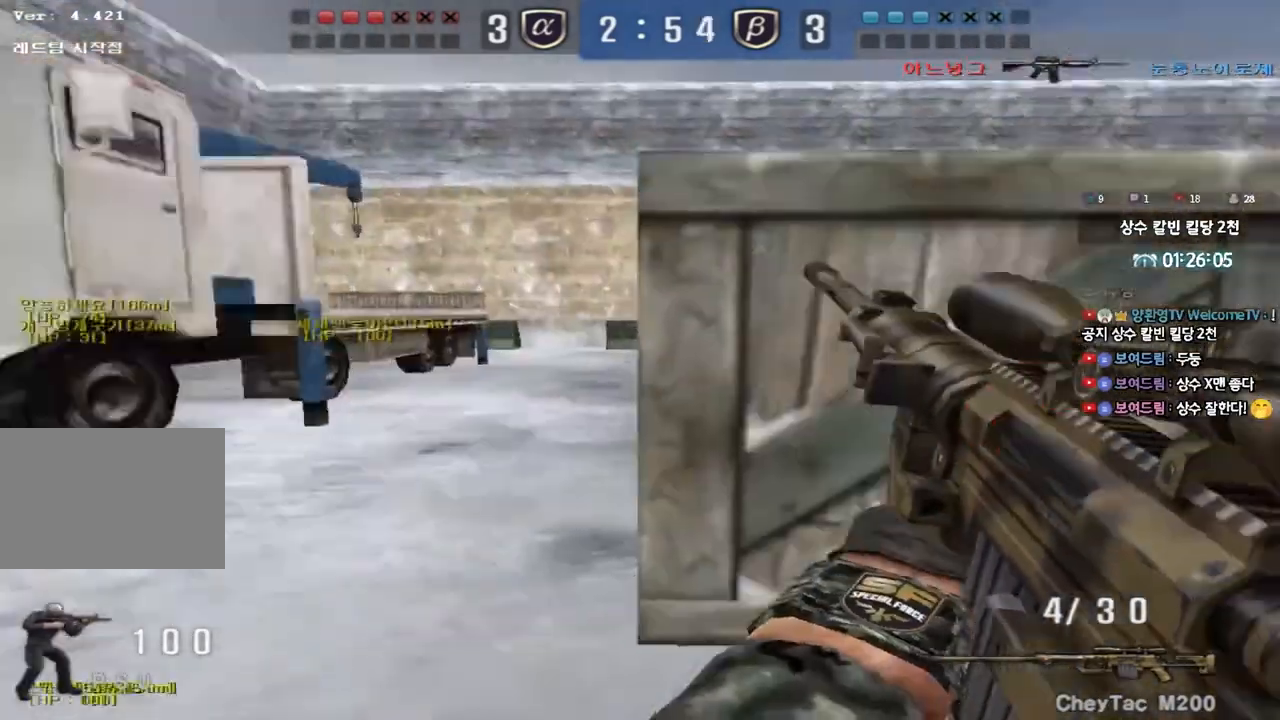
{"keys": ["a", "w"], "events": [[233, "ctrl", "down"], [267, "a", "up"], [267, "w", "up"], [367, "a", "down"], [367, "ctrl", "up"], [367, "w", "down"]]}
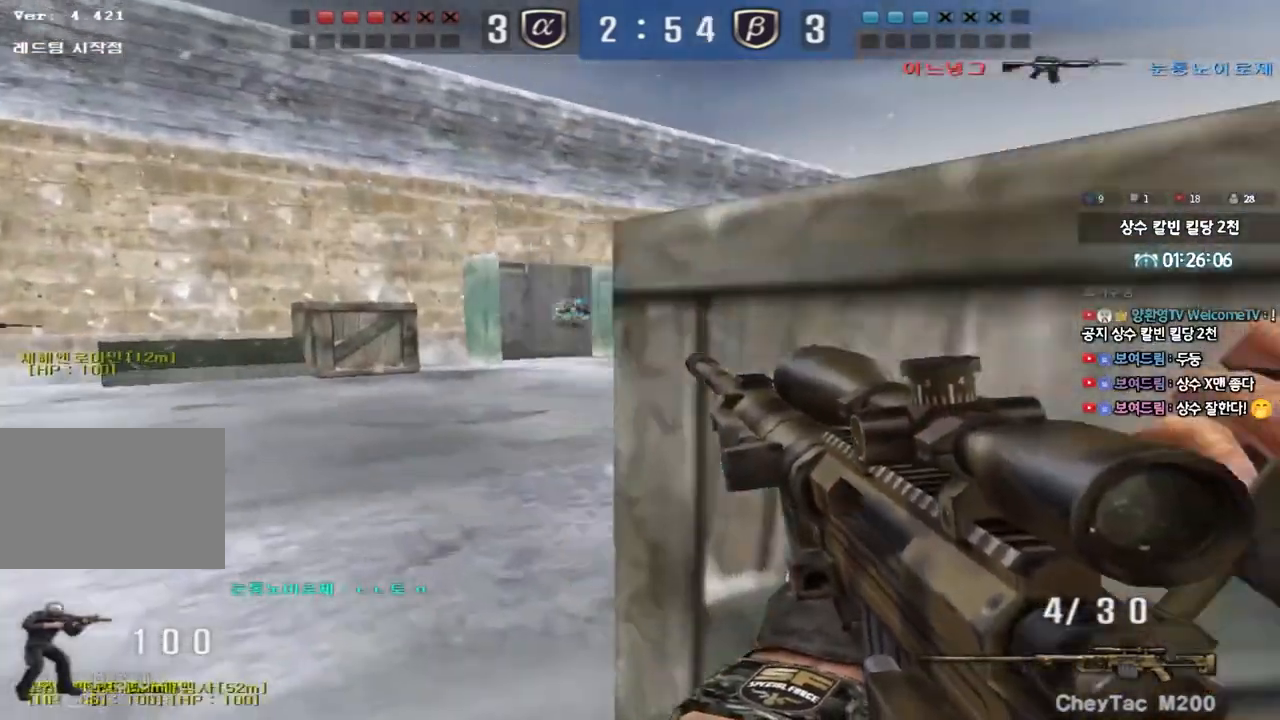
{"keys": ["ctrl"], "events": [[117, "ctrl", "down"], [117, "w", "up"], [133, "a", "up"], [200, "d", "down"], [217, "ctrl", "up"], [217, "w", "down"], [433, "ctrl", "down"], [433, "d", "up"], [467, "w", "up"]]}